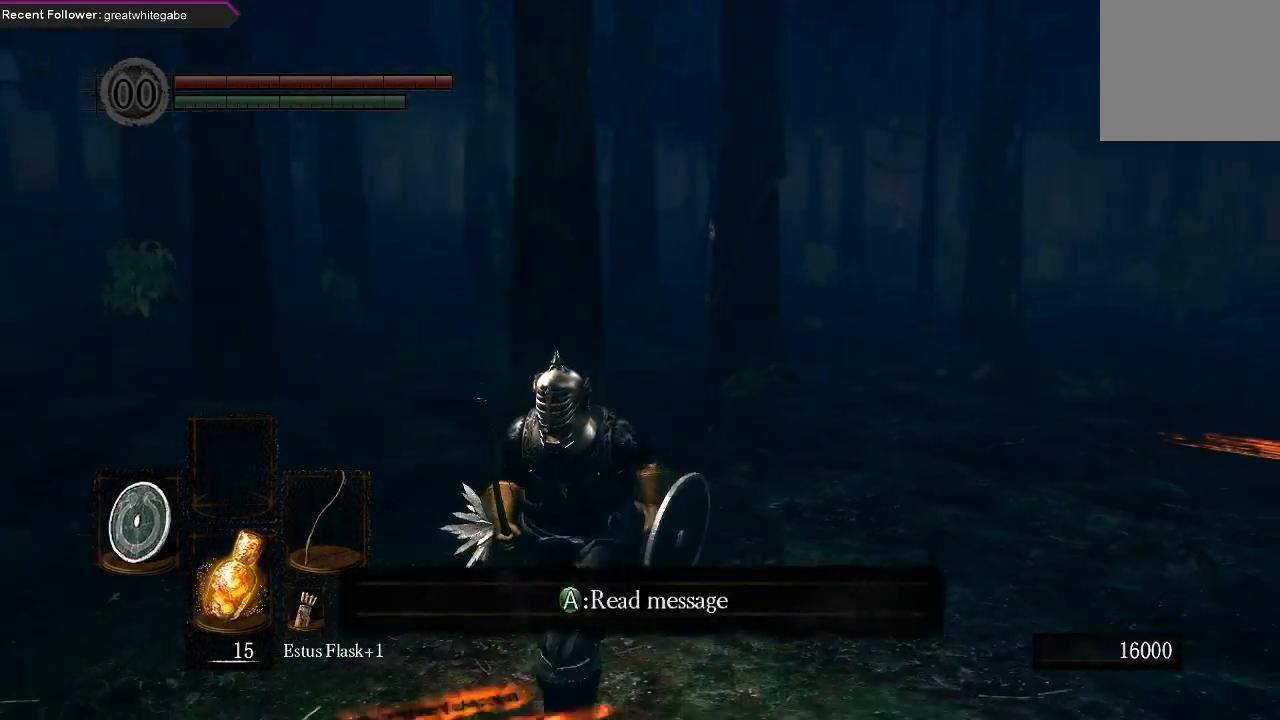
Gameplay with a controller (Xbox layout); each line is a JSON object with the inputs held at the frame after it. "events" lists button and stick changes between this image and that frame as [ms after this image, input, new state], when the widget could be followed in between.
{"buttons": [], "left_stick": "down", "right_stick": "center", "events": [[133, "right_stick", "center"], [333, "left_stick", "down"]]}
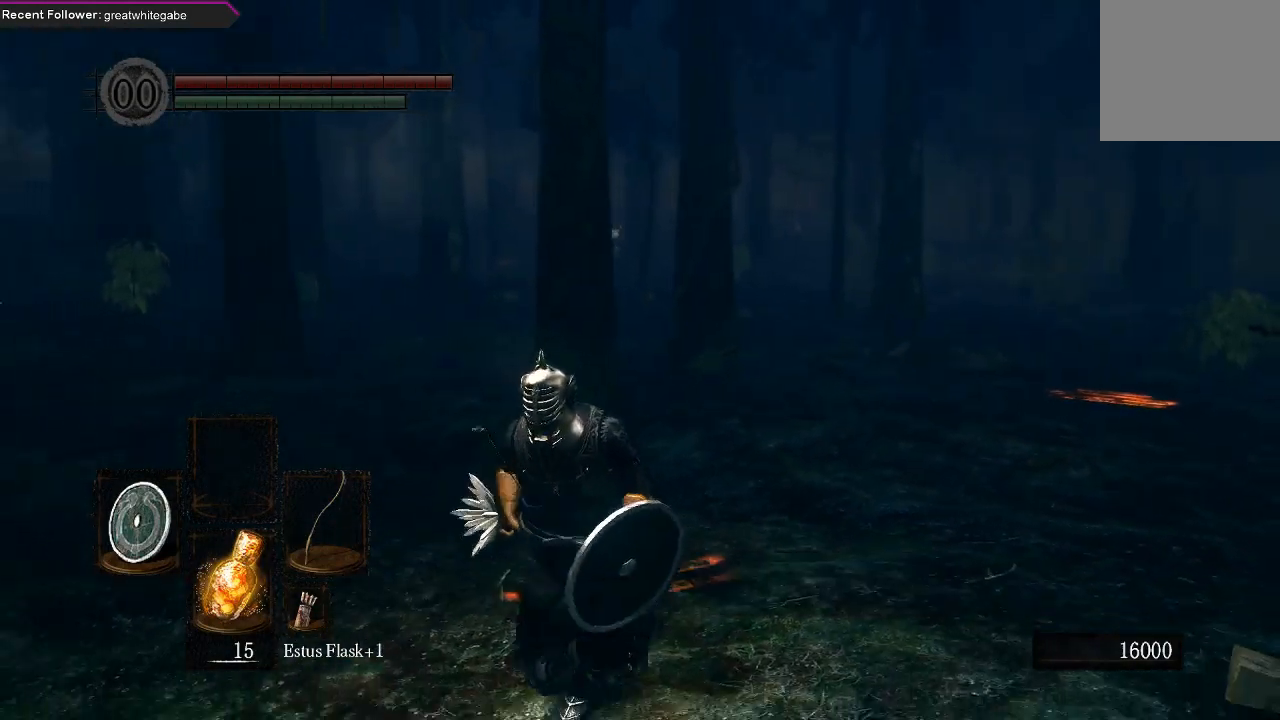
{"buttons": [], "left_stick": "down", "right_stick": "center", "events": []}
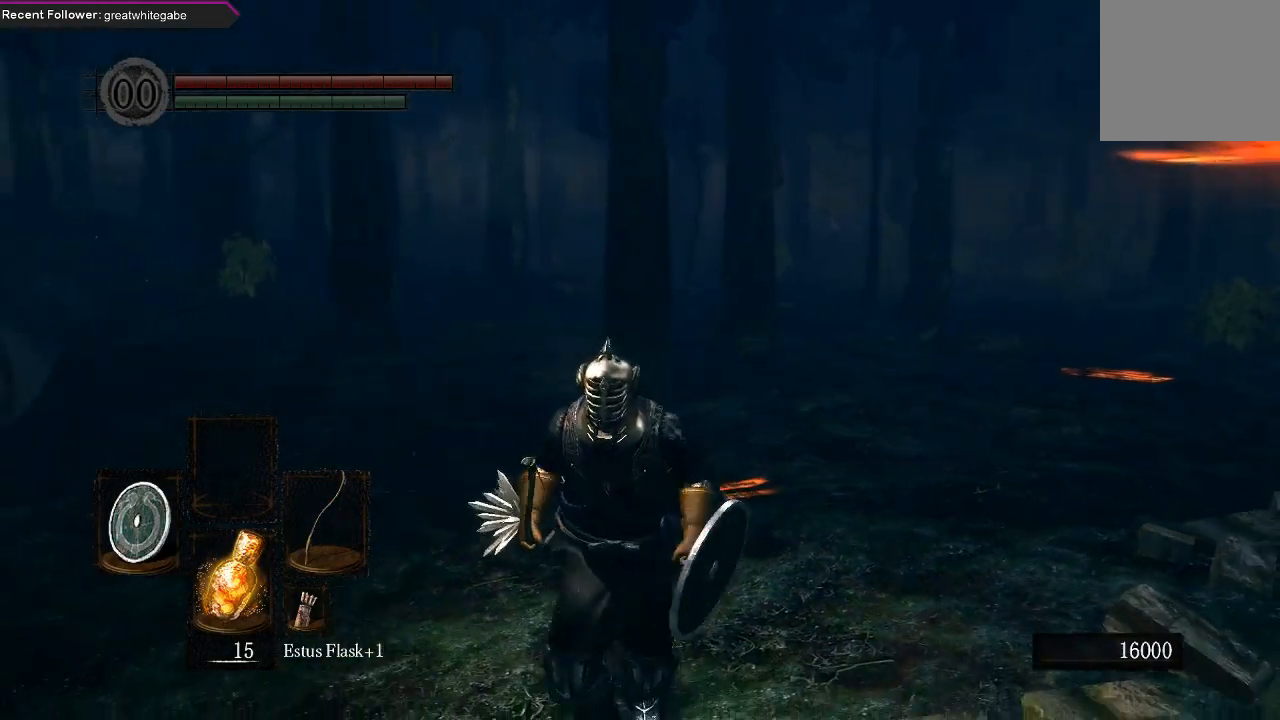
{"buttons": [], "left_stick": "center", "right_stick": "right", "events": [[33, "right_stick", "right"], [167, "right_stick", "center"], [433, "left_stick", "center"], [467, "right_stick", "right"]]}
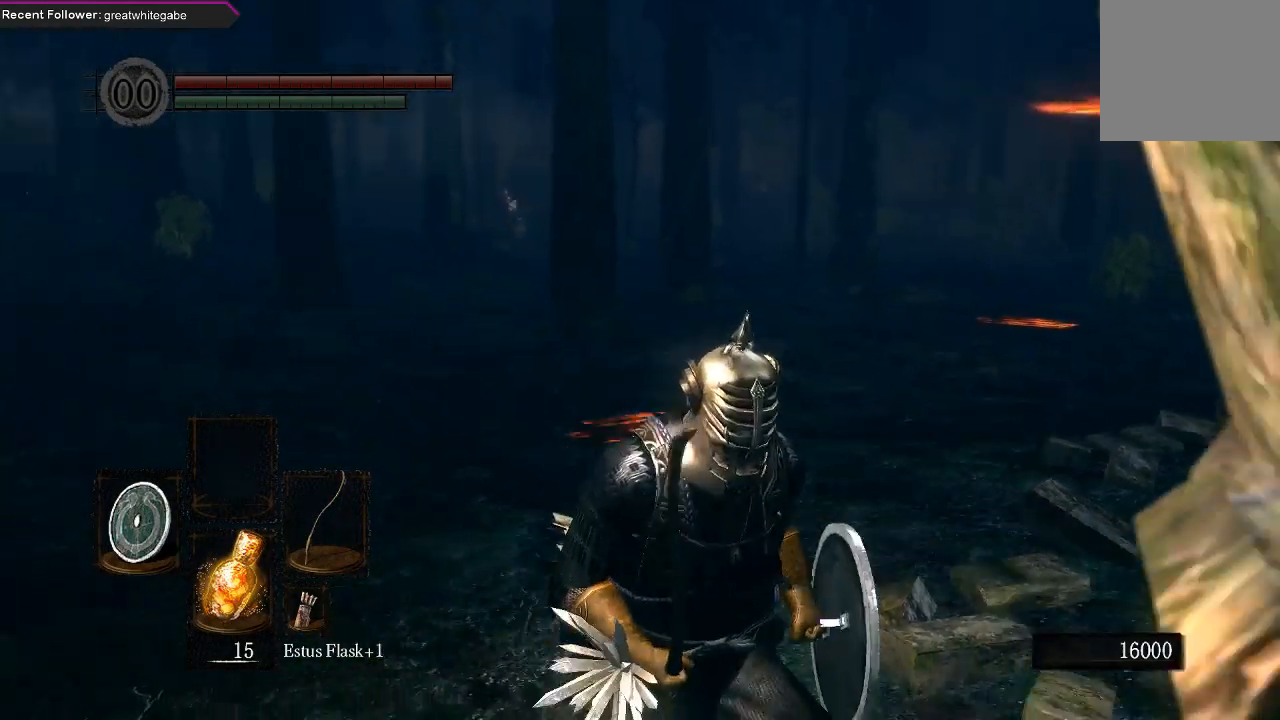
{"buttons": [], "left_stick": "down", "right_stick": "right", "events": [[67, "right_stick", "center"], [167, "left_stick", "down"], [433, "right_stick", "right"]]}
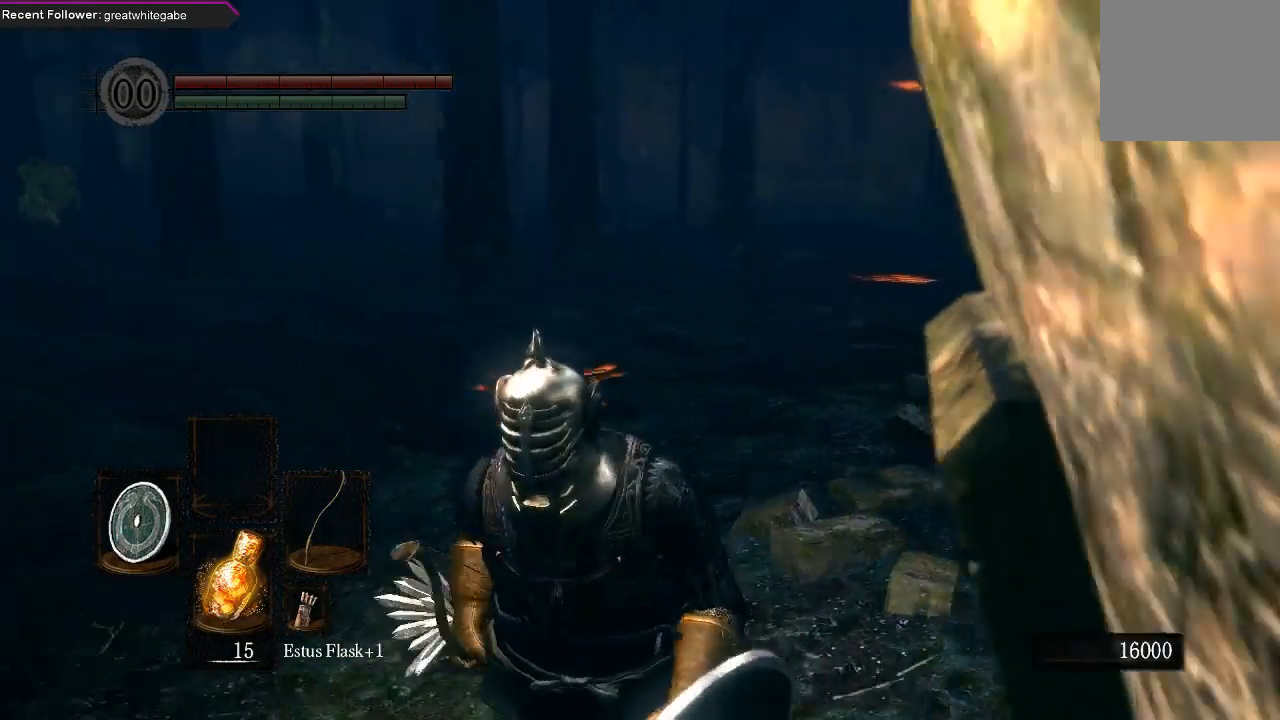
{"buttons": [], "left_stick": "down", "right_stick": "right", "events": [[133, "right_stick", "center"], [167, "left_stick", "center"], [400, "left_stick", "down"], [467, "right_stick", "right"]]}
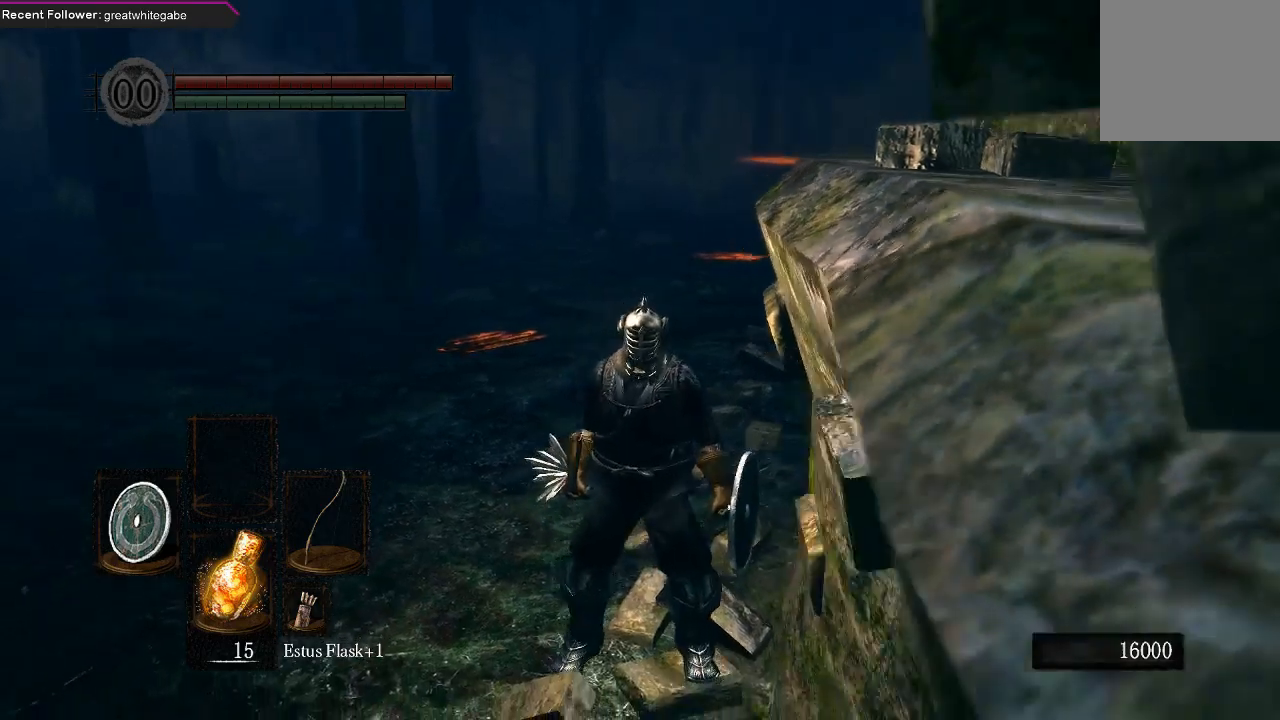
{"buttons": [], "left_stick": "down", "right_stick": "center", "events": [[100, "right_stick", "center"]]}
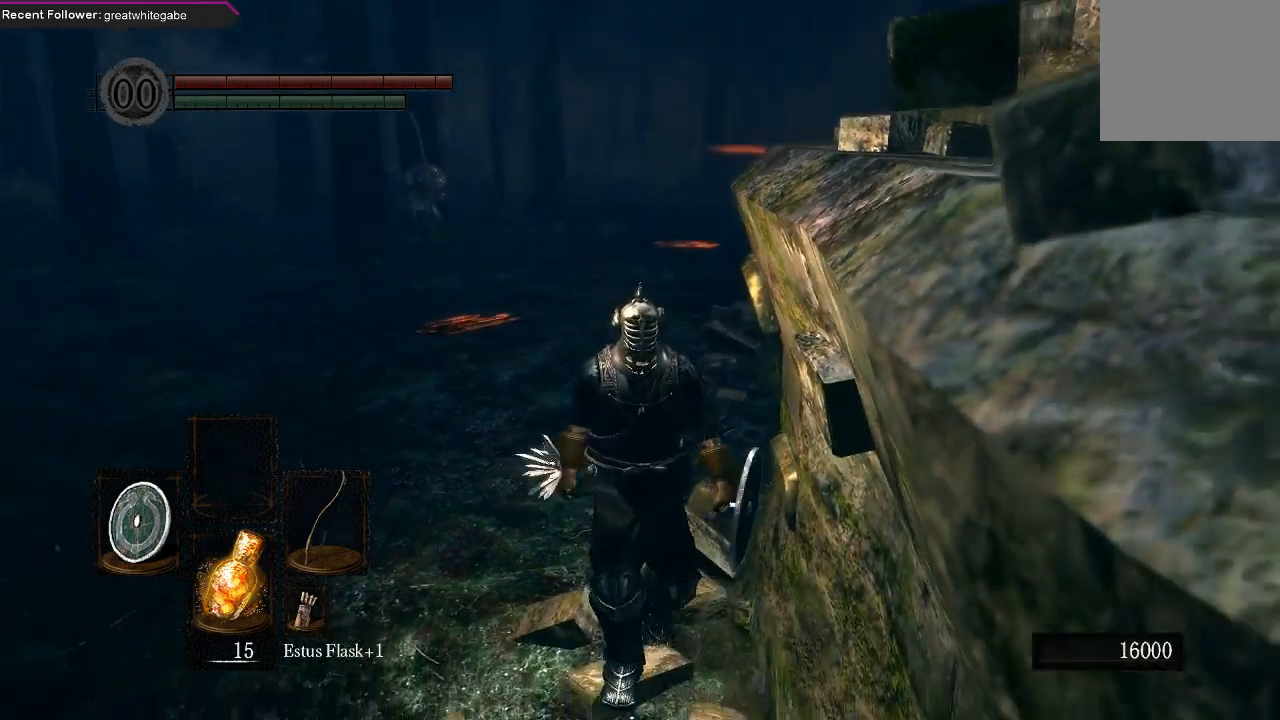
{"buttons": [], "left_stick": "down", "right_stick": "center", "events": []}
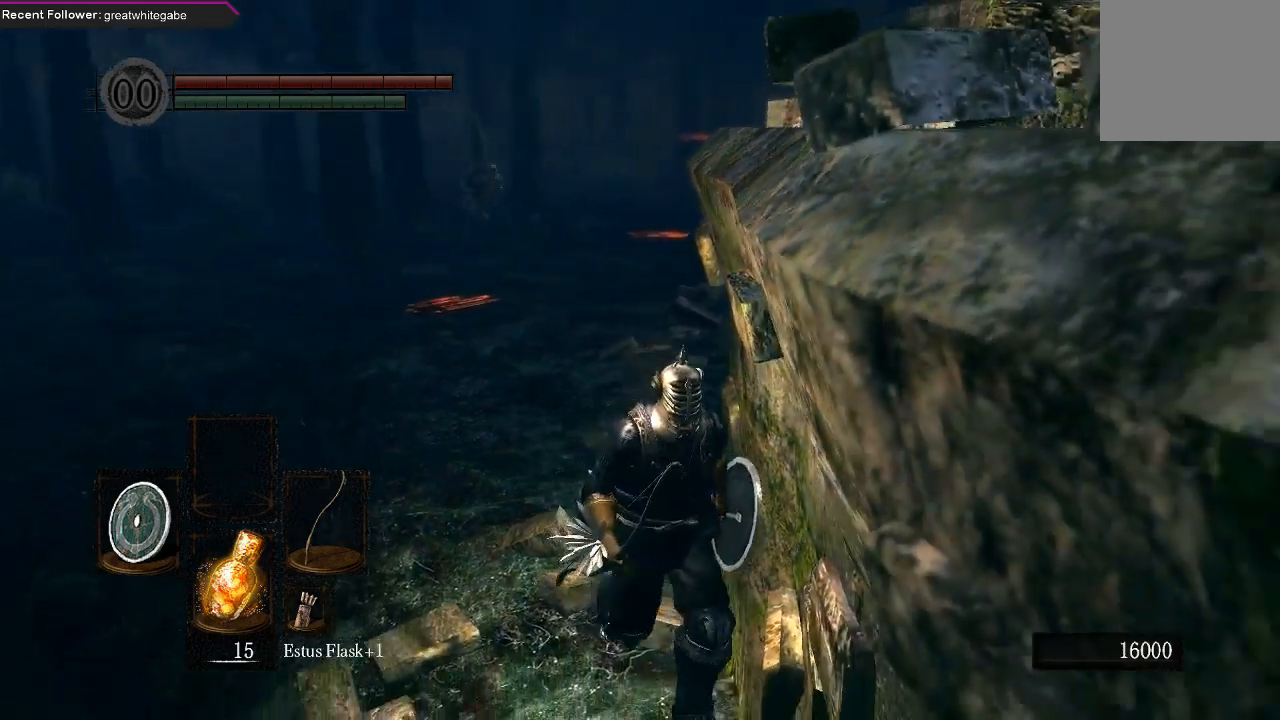
{"buttons": [], "left_stick": "center", "right_stick": "center", "events": [[233, "left_stick", "center"]]}
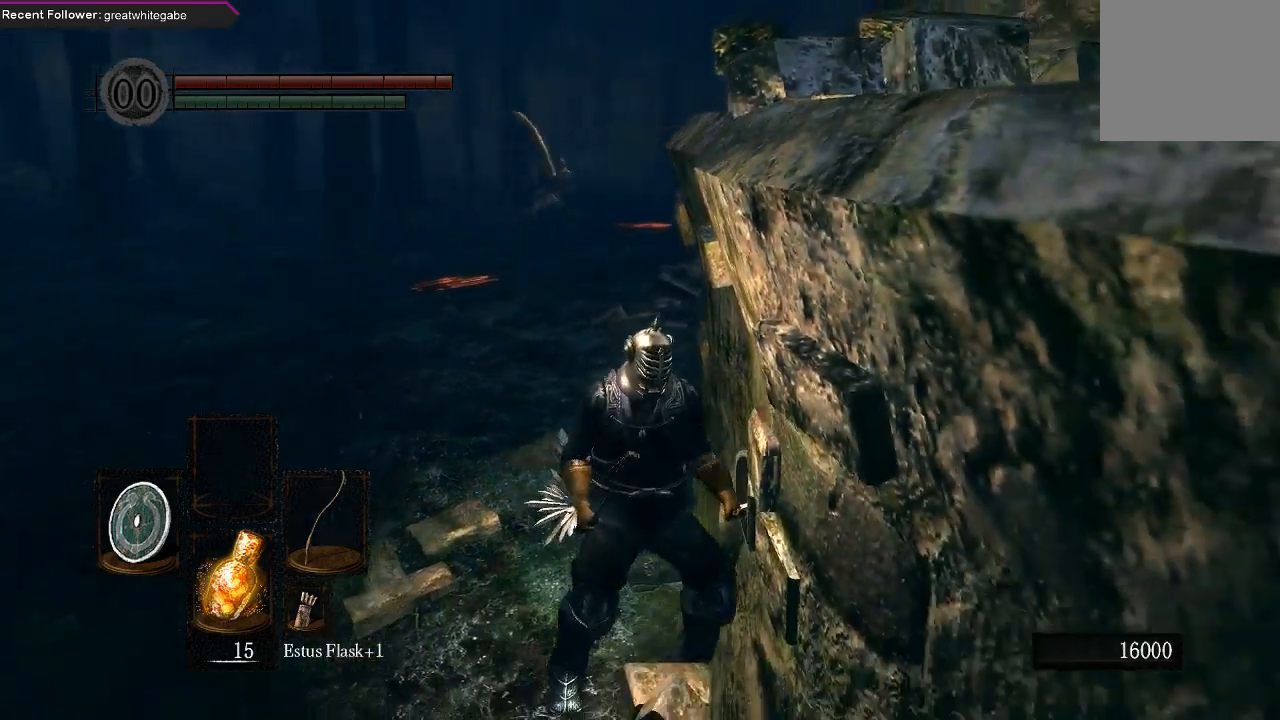
{"buttons": [], "left_stick": "center", "right_stick": "right", "events": [[33, "right_stick", "right"], [233, "right_stick", "center"], [433, "right_stick", "right"]]}
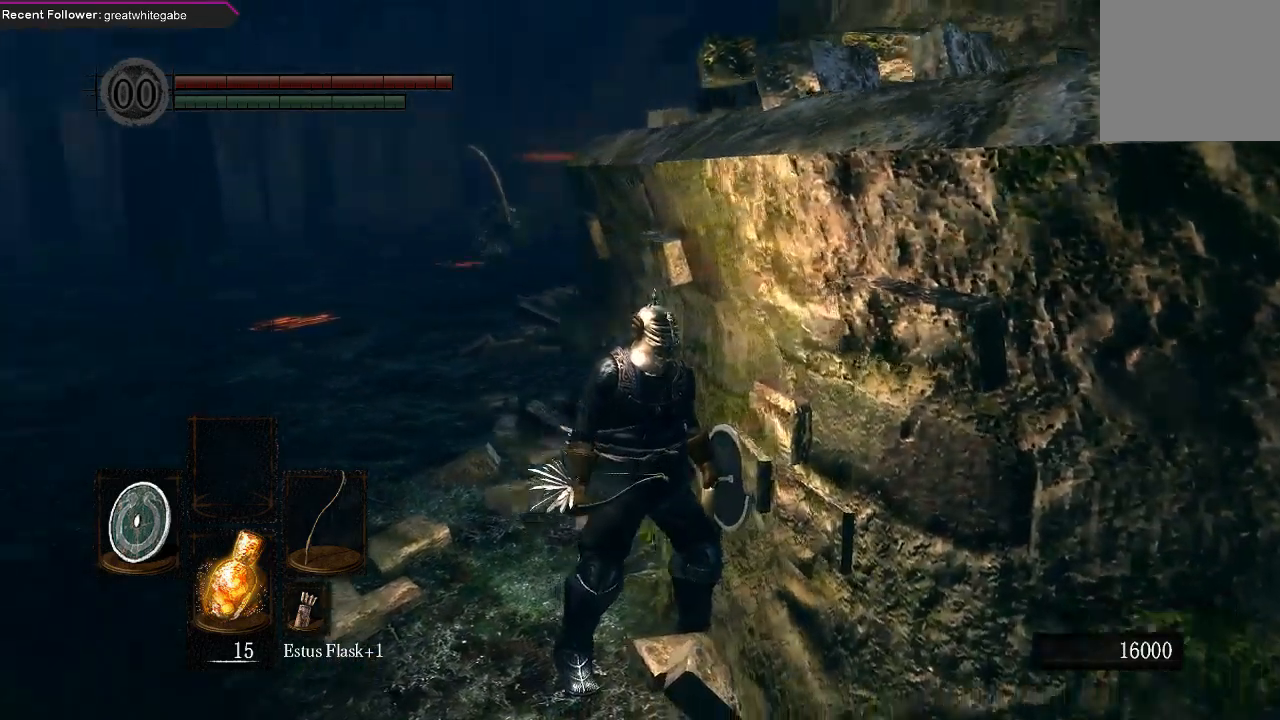
{"buttons": [], "left_stick": "center", "right_stick": "right", "events": [[167, "right_stick", "center"], [367, "right_stick", "right"]]}
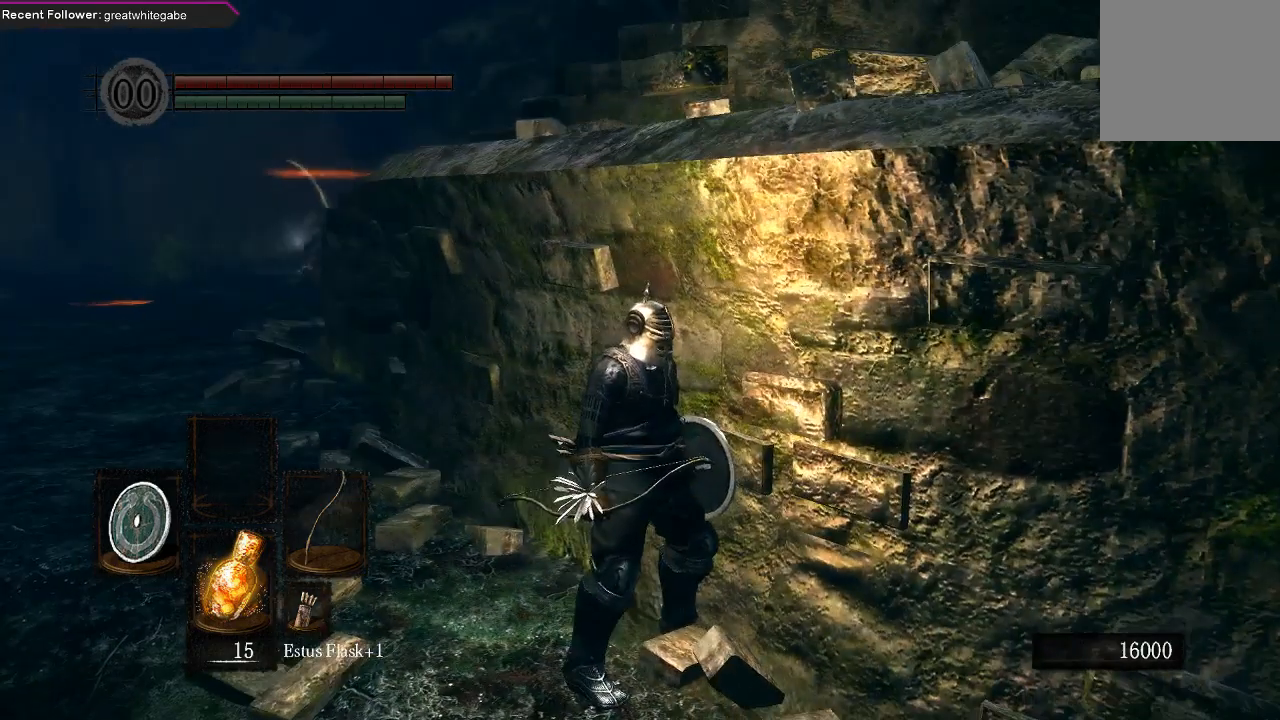
{"buttons": [], "left_stick": "down-right", "right_stick": "right", "events": [[33, "right_stick", "center"], [300, "left_stick", "down-right"], [467, "right_stick", "right"]]}
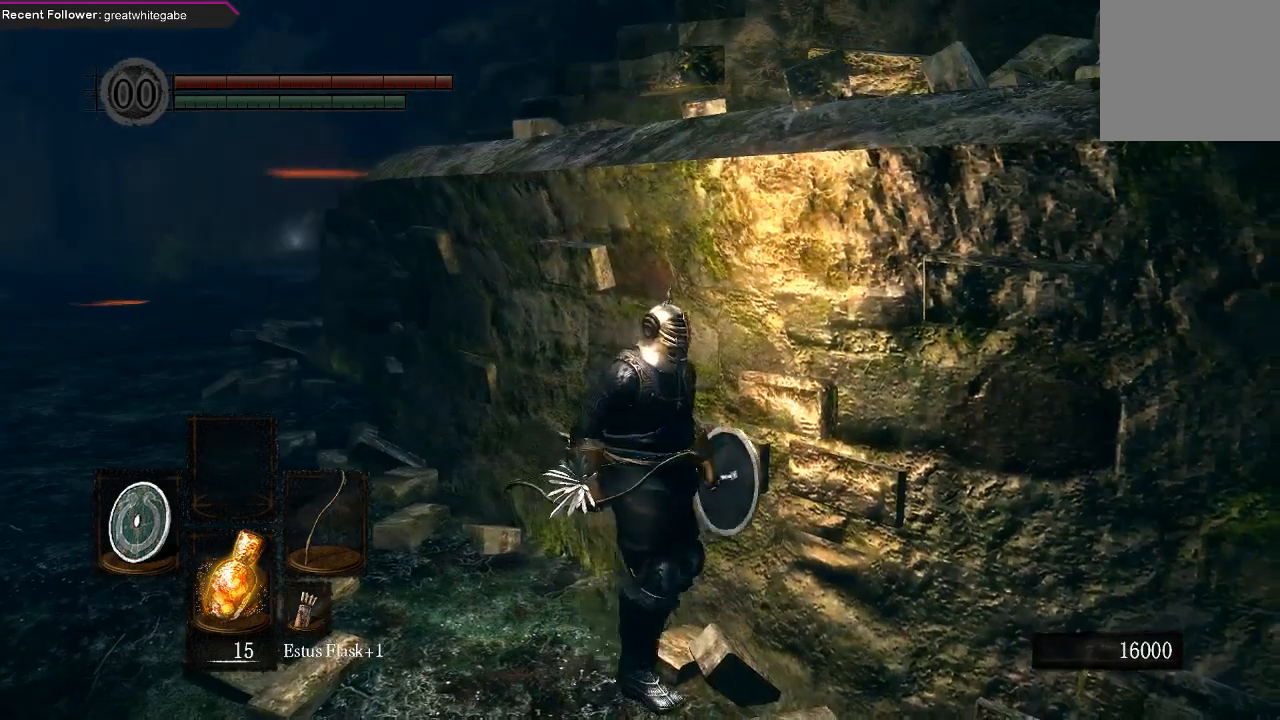
{"buttons": [], "left_stick": "right", "right_stick": "center", "events": [[33, "left_stick", "right"], [133, "right_stick", "center"]]}
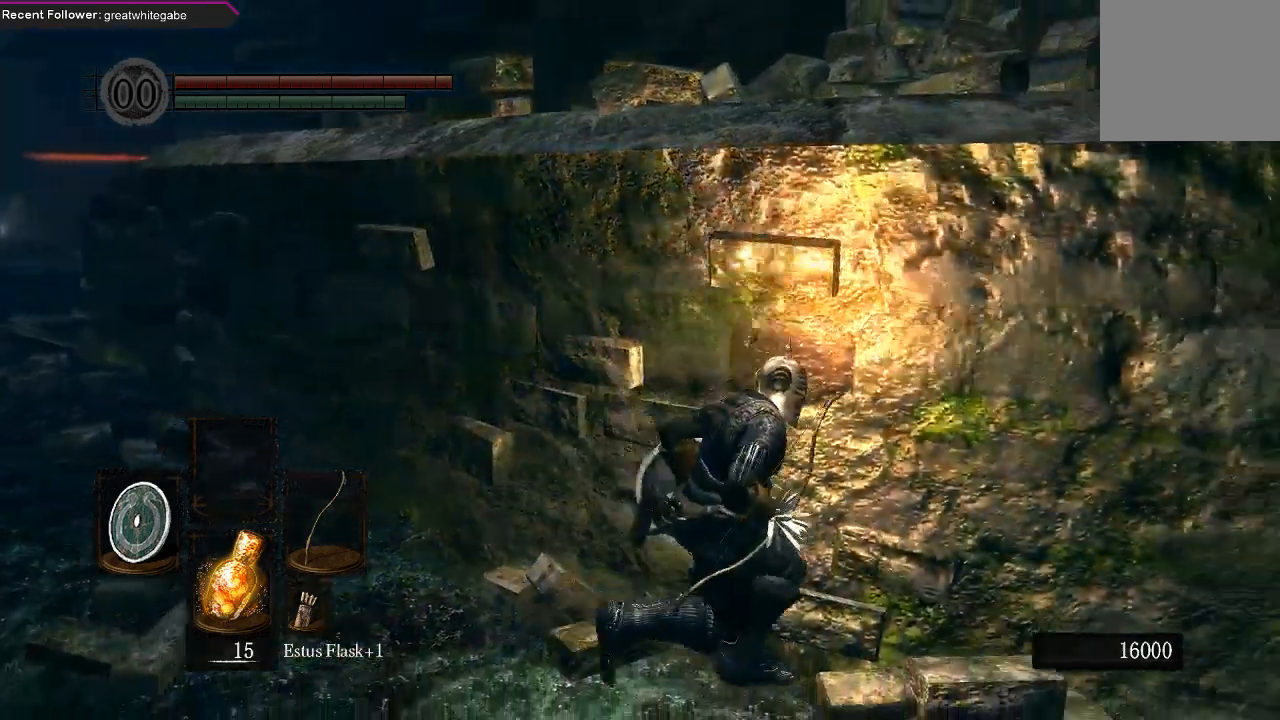
{"buttons": [], "left_stick": "right", "right_stick": "center", "events": [[200, "right_stick", "left"], [367, "right_stick", "center"]]}
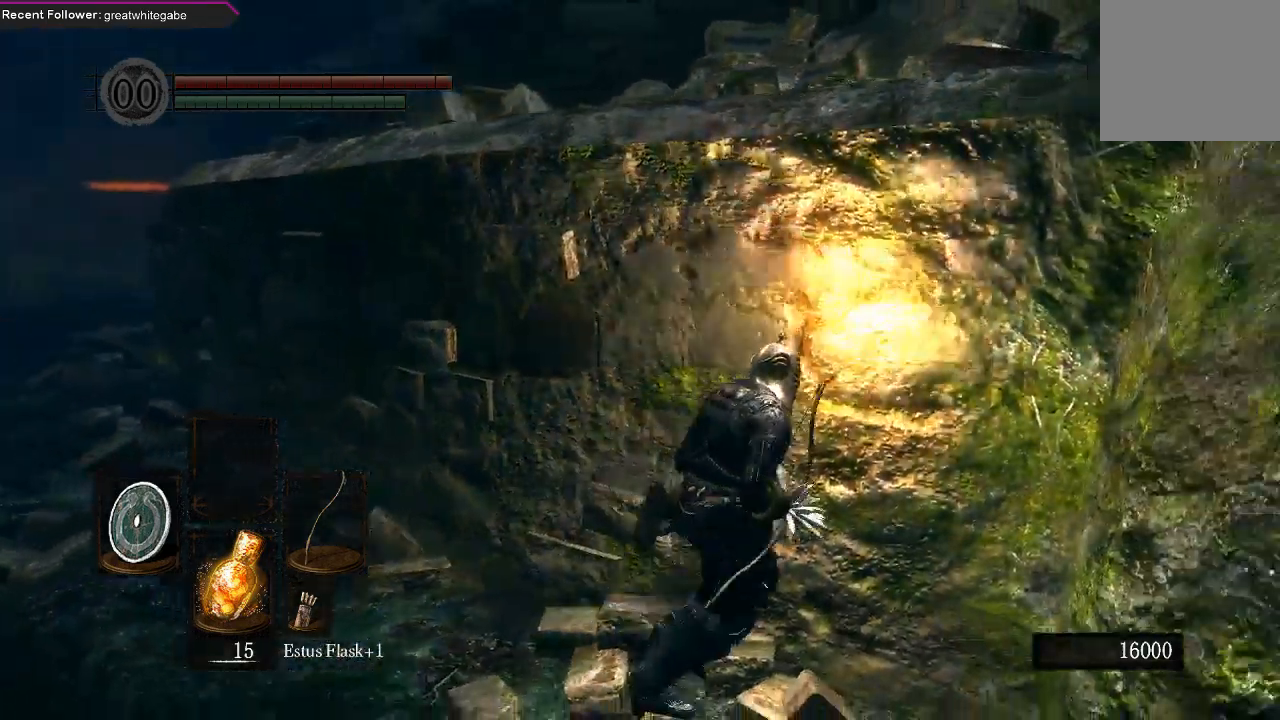
{"buttons": [], "left_stick": "up-right", "right_stick": "center", "events": [[233, "right_stick", "right"], [333, "left_stick", "up-right"], [333, "right_stick", "center"]]}
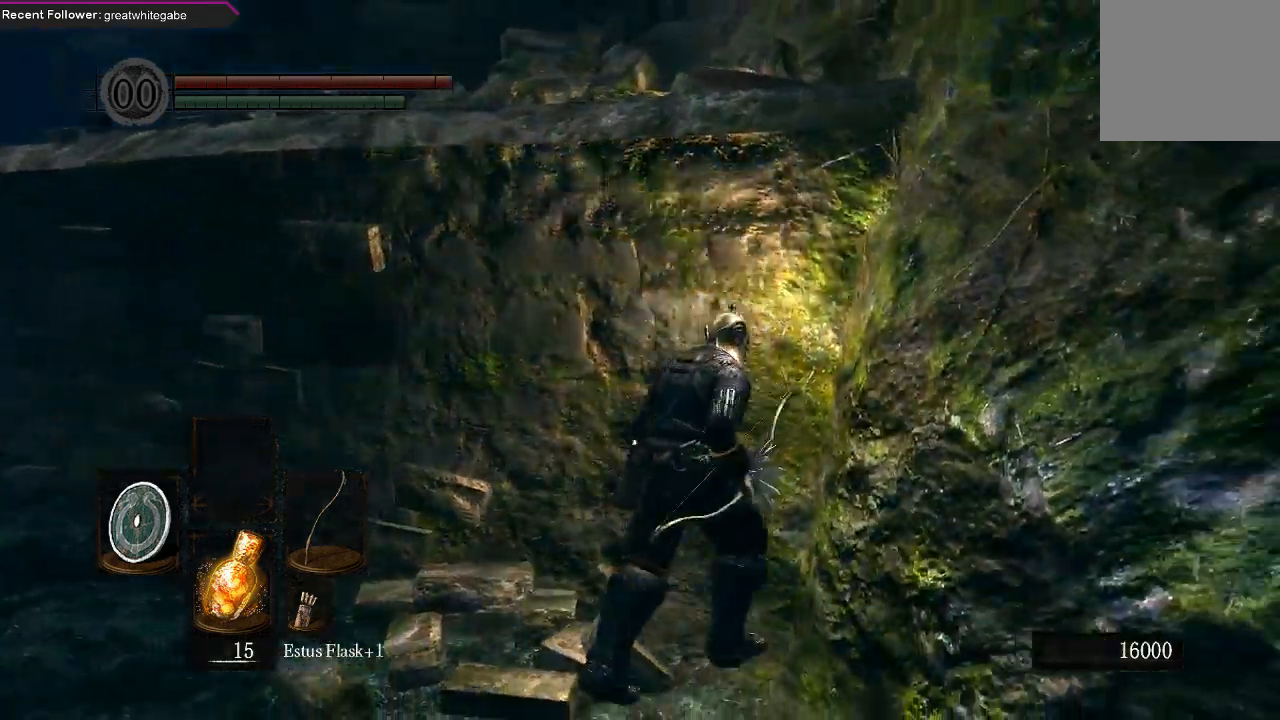
{"buttons": [], "left_stick": "center", "right_stick": "left", "events": [[333, "right_stick", "left"], [367, "left_stick", "center"]]}
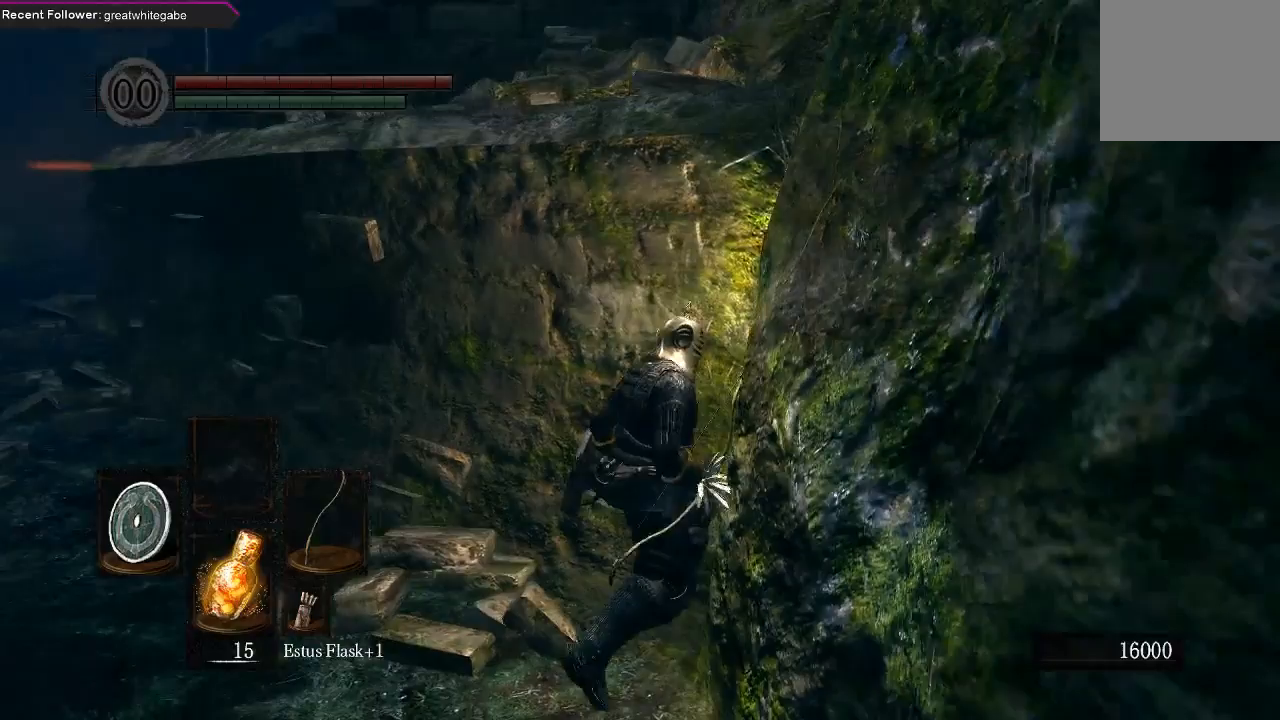
{"buttons": ["L1"], "left_stick": "center", "right_stick": "center", "events": [[33, "left_stick", "down-left"], [67, "right_stick", "center"], [167, "left_stick", "center"], [400, "L1", "down"]]}
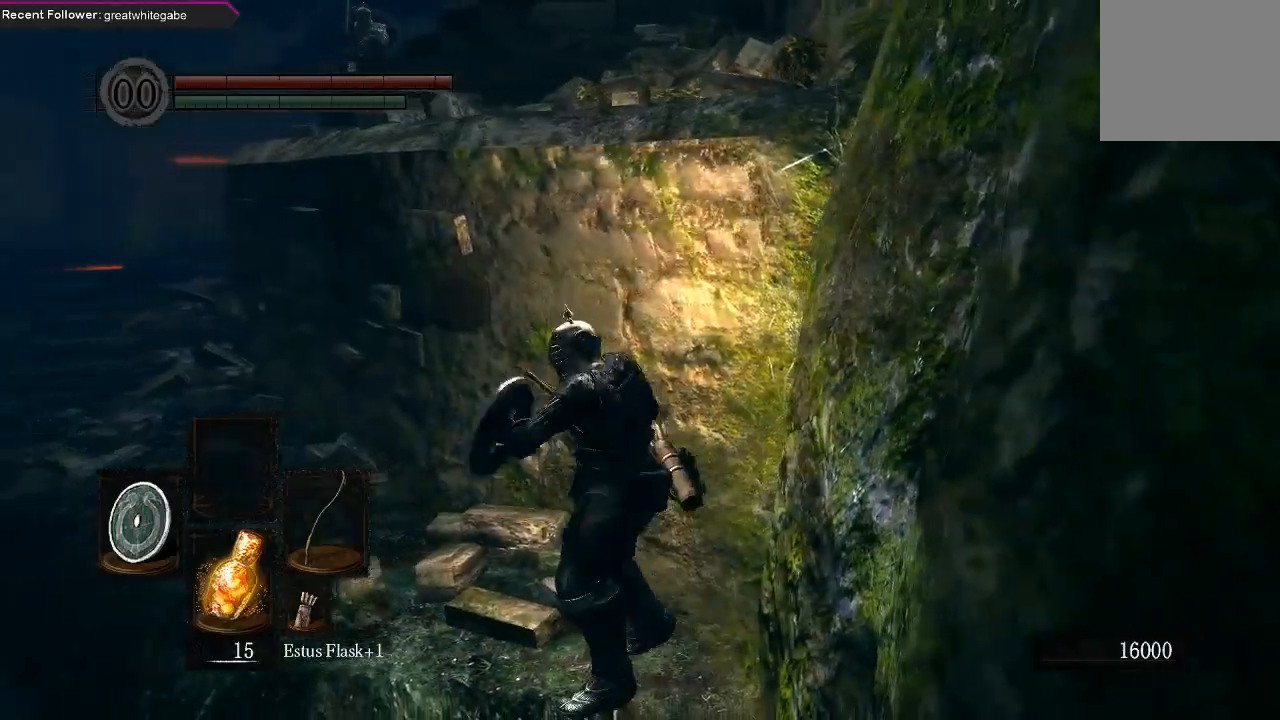
{"buttons": ["L1"], "left_stick": "center", "right_stick": "center", "events": [[100, "right_stick", "left"], [133, "left_stick", "down-left"], [233, "left_stick", "center"], [233, "right_stick", "center"]]}
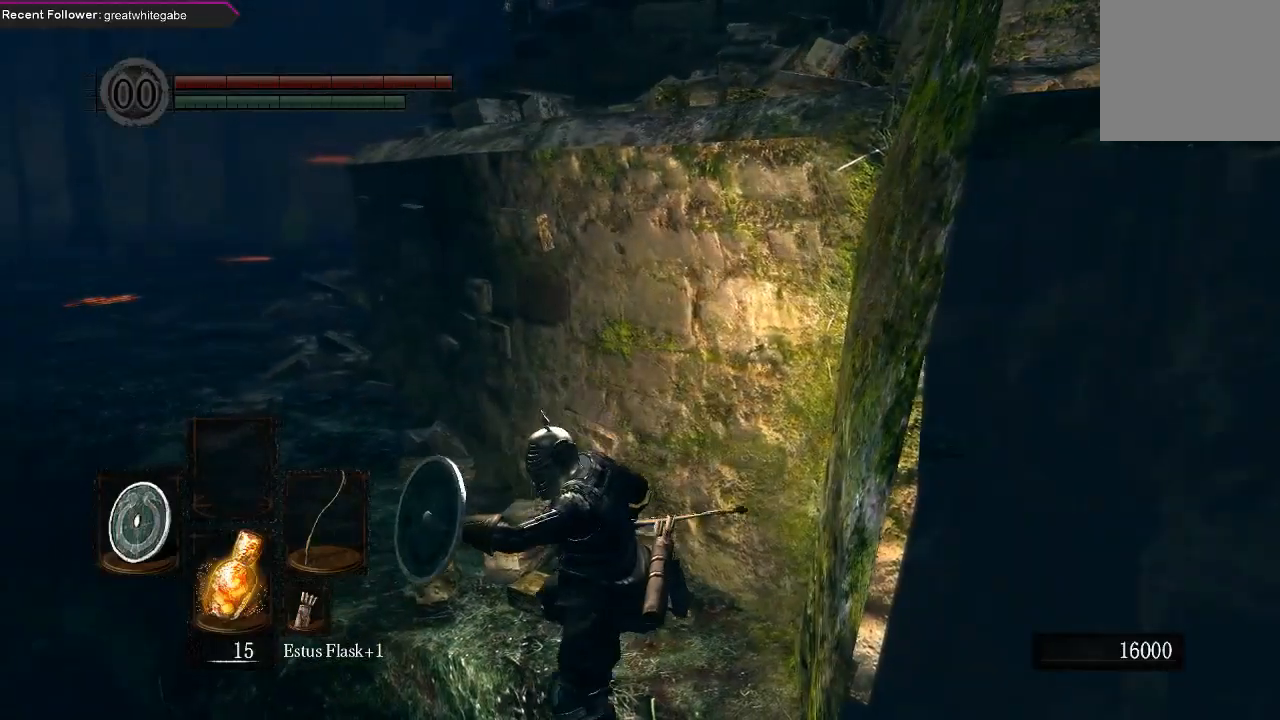
{"buttons": ["L1"], "left_stick": "center", "right_stick": "center", "events": [[100, "right_stick", "down-right"], [267, "right_stick", "center"]]}
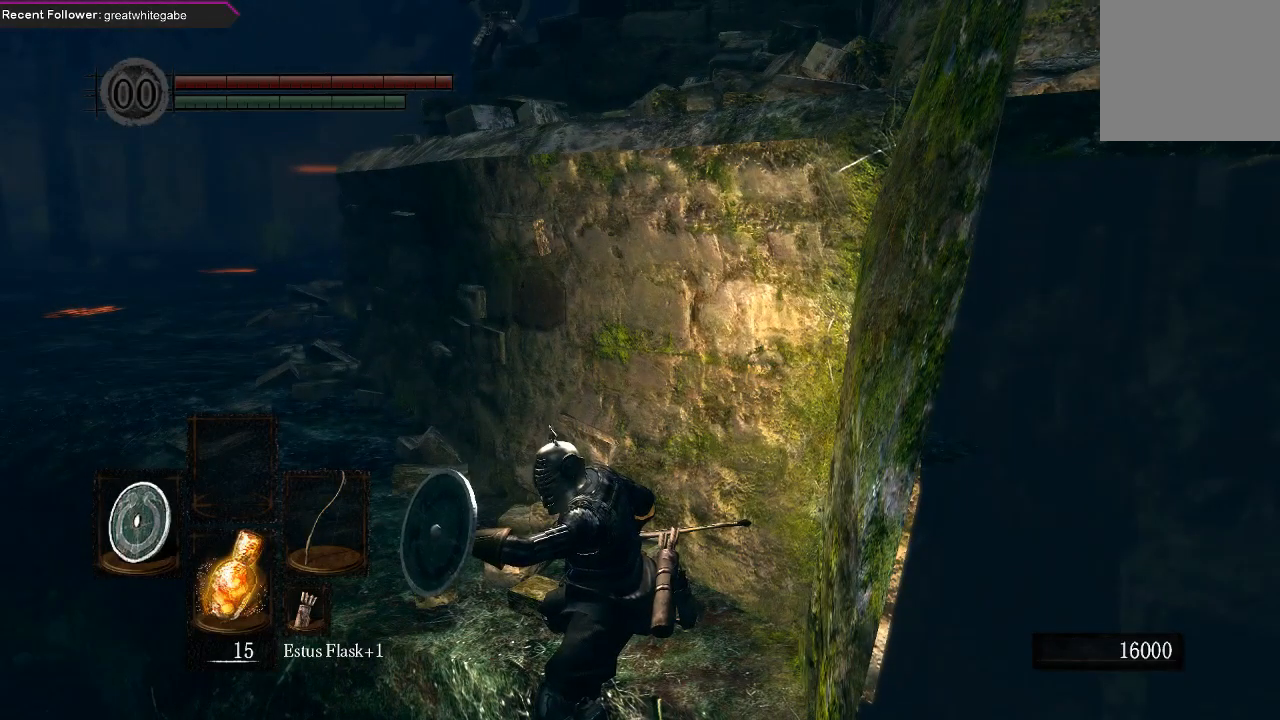
{"buttons": ["L1"], "left_stick": "center", "right_stick": "center", "events": [[100, "B", "down"], [200, "B", "up"]]}
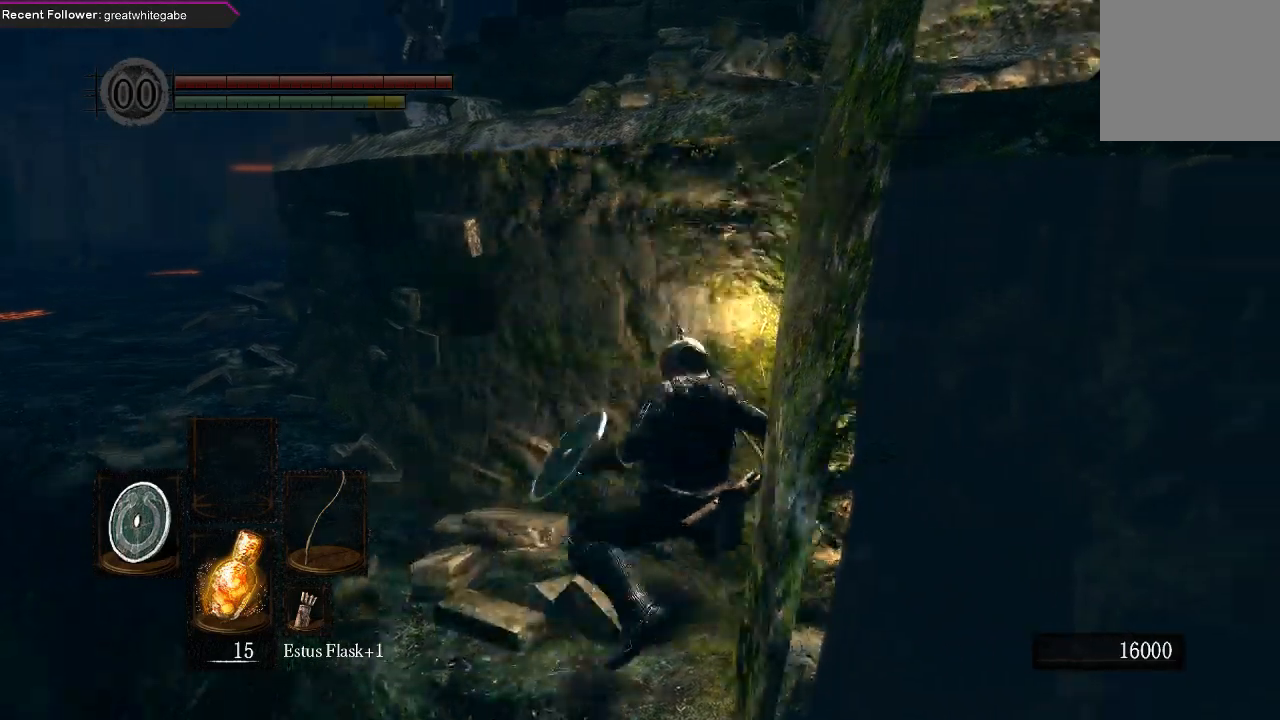
{"buttons": ["L1"], "left_stick": "center", "right_stick": "center", "events": [[300, "left_stick", "left"], [467, "left_stick", "center"]]}
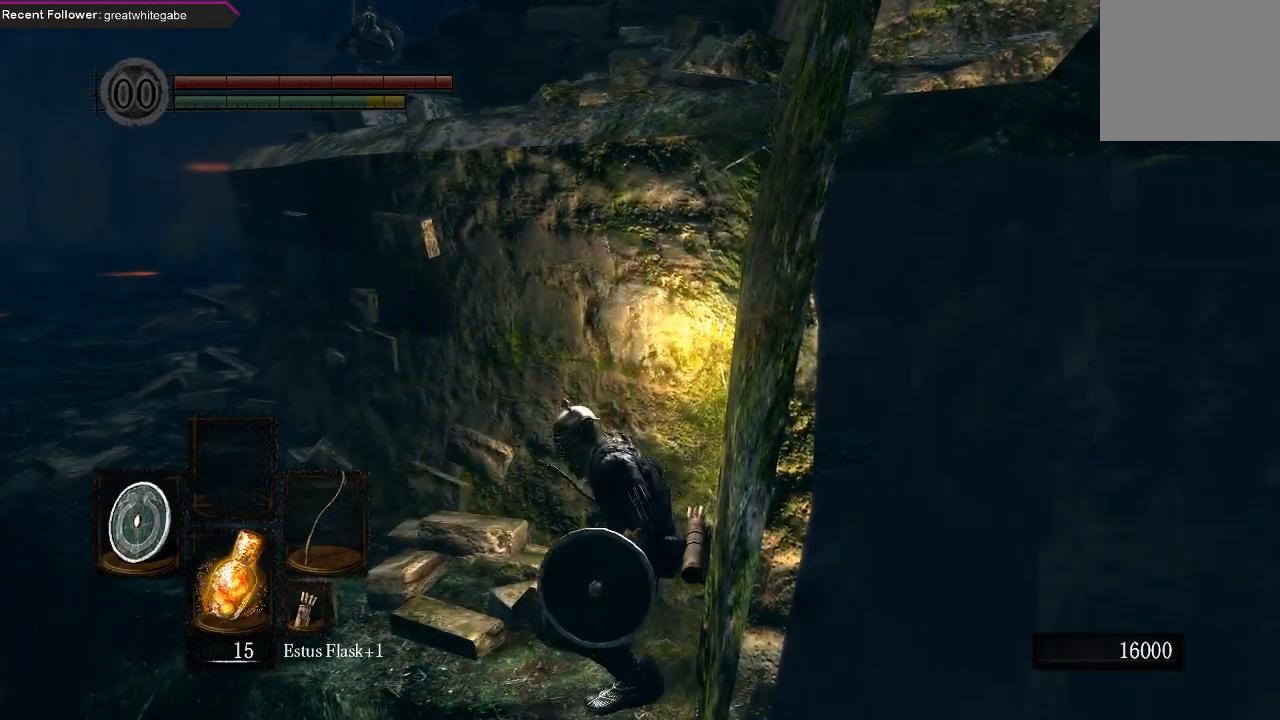
{"buttons": ["L1"], "left_stick": "left", "right_stick": "center", "events": [[167, "left_stick", "left"], [333, "left_stick", "center"], [500, "left_stick", "left"]]}
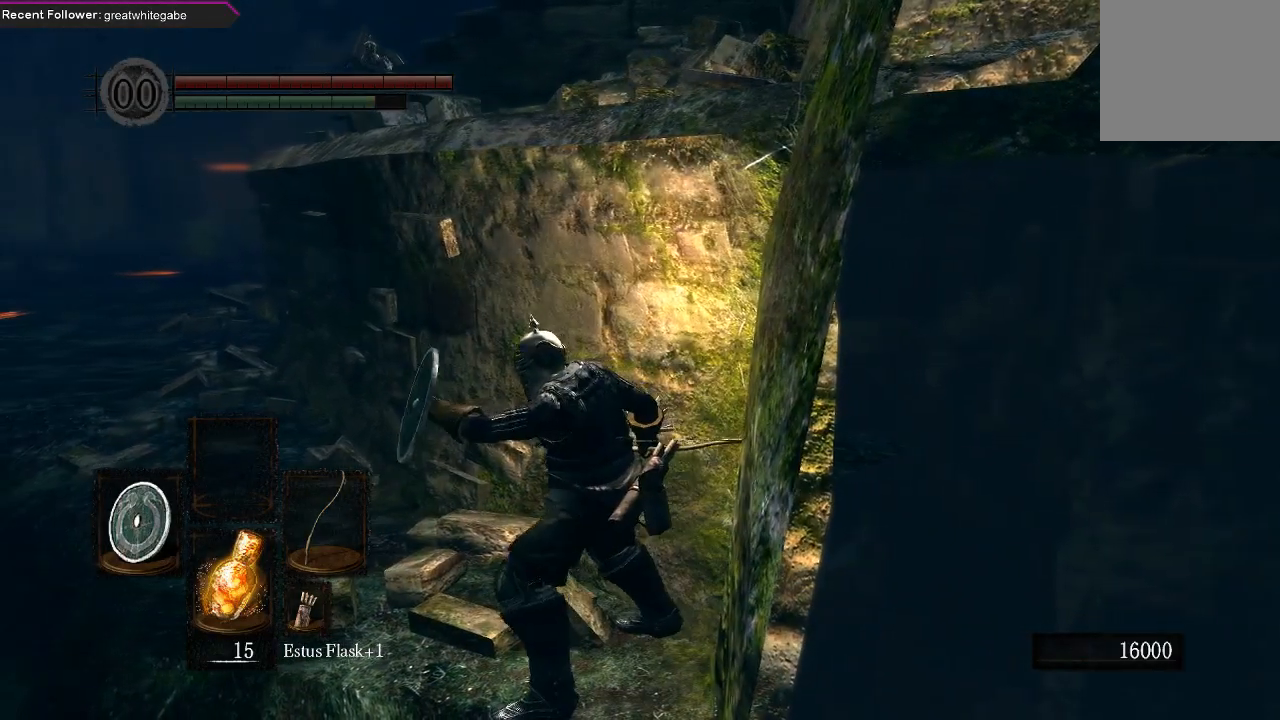
{"buttons": ["B"], "left_stick": "up-left", "right_stick": "center", "events": [[33, "L1", "up"], [67, "left_stick", "up-left"], [200, "B", "down"], [300, "right_stick", "right"], [500, "right_stick", "center"]]}
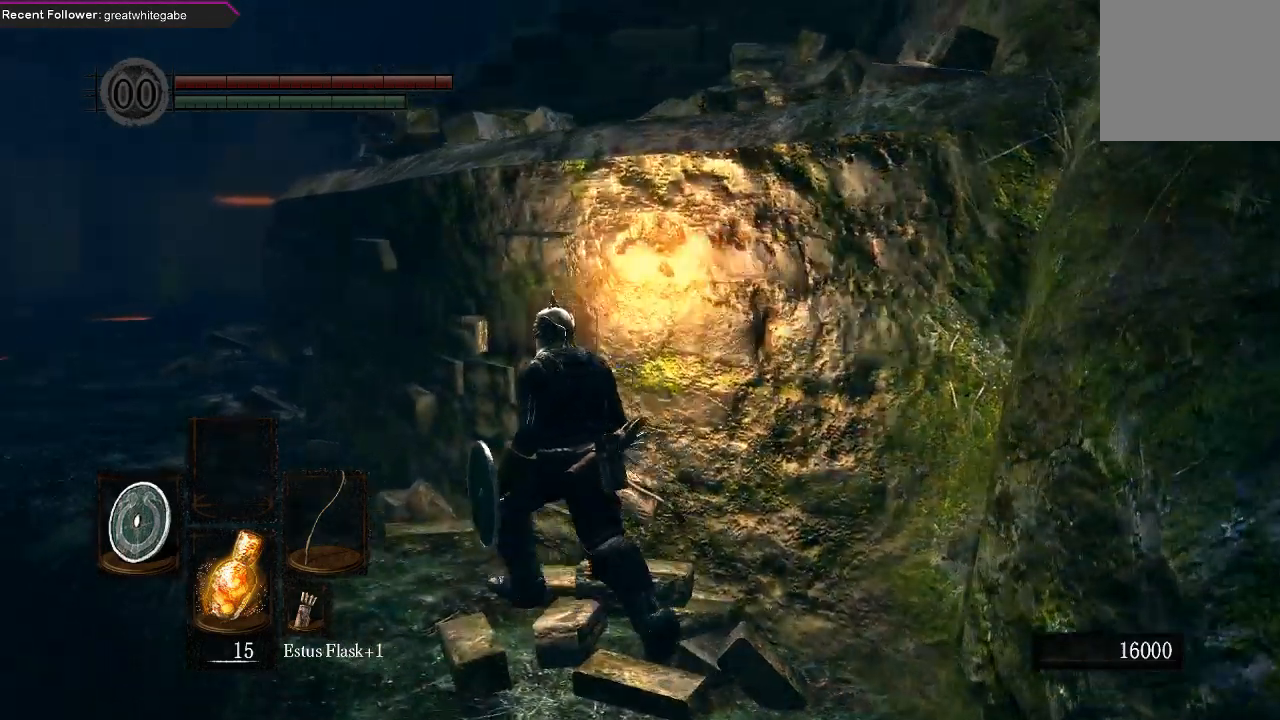
{"buttons": ["B"], "left_stick": "up-left", "right_stick": "center", "events": [[267, "right_stick", "down-right"], [400, "right_stick", "center"]]}
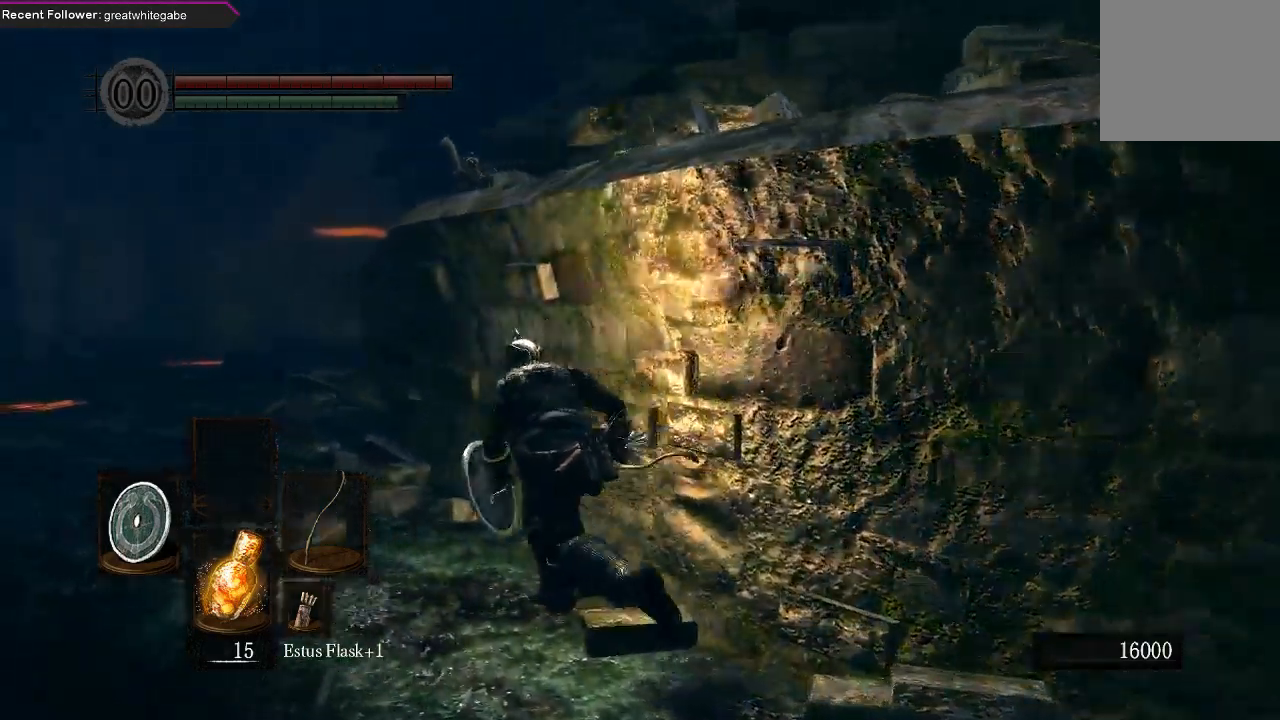
{"buttons": ["B"], "left_stick": "up-left", "right_stick": "right", "events": [[67, "right_stick", "right"], [267, "right_stick", "center"], [367, "right_stick", "right"]]}
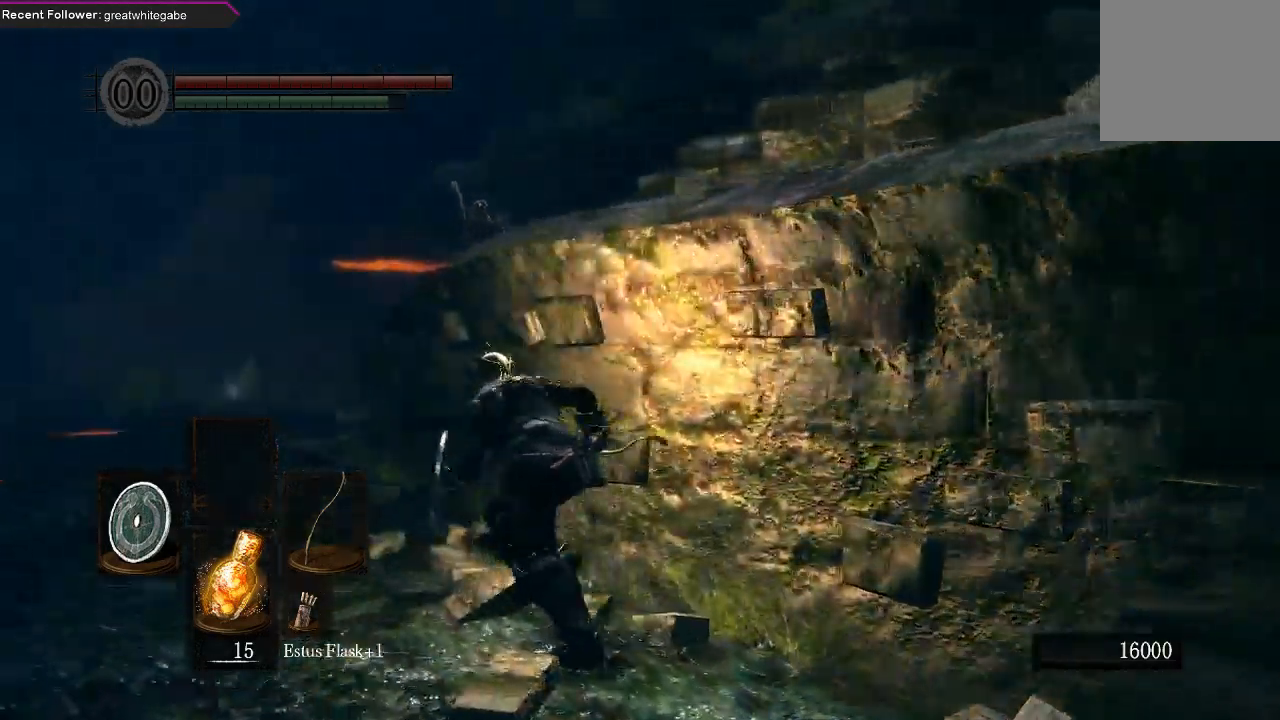
{"buttons": ["B"], "left_stick": "up-left", "right_stick": "center", "events": [[467, "right_stick", "center"]]}
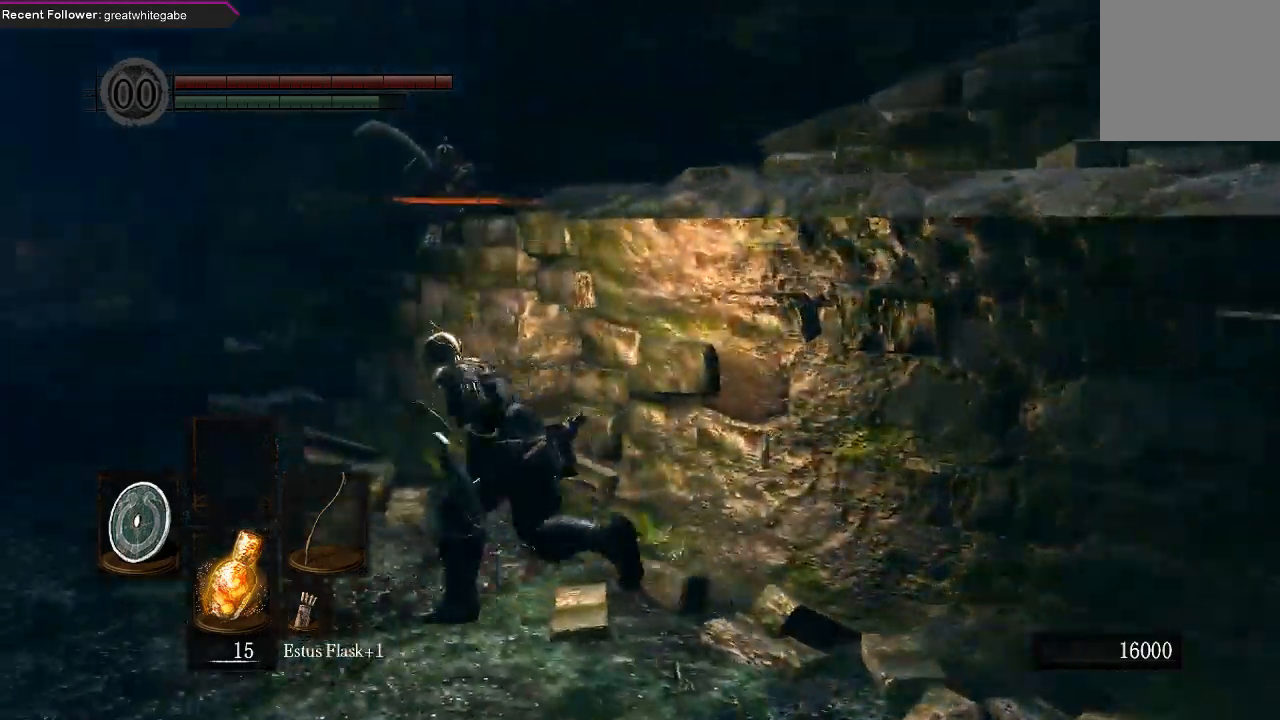
{"buttons": ["B"], "left_stick": "up-left", "right_stick": "center", "events": [[33, "B", "up"], [167, "right_stick", "right"], [400, "right_stick", "center"], [500, "B", "down"]]}
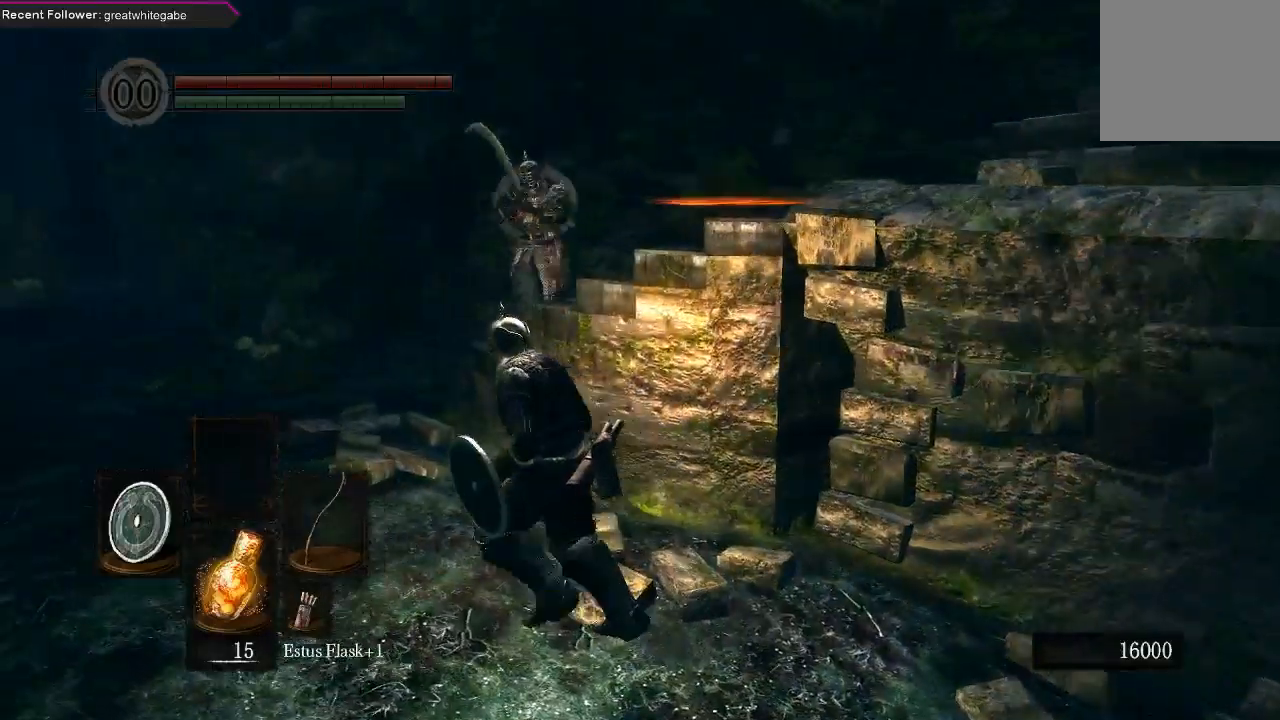
{"buttons": ["B"], "left_stick": "right", "right_stick": "right", "events": [[67, "right_stick", "right"], [267, "right_stick", "center"], [300, "left_stick", "right"], [433, "right_stick", "right"]]}
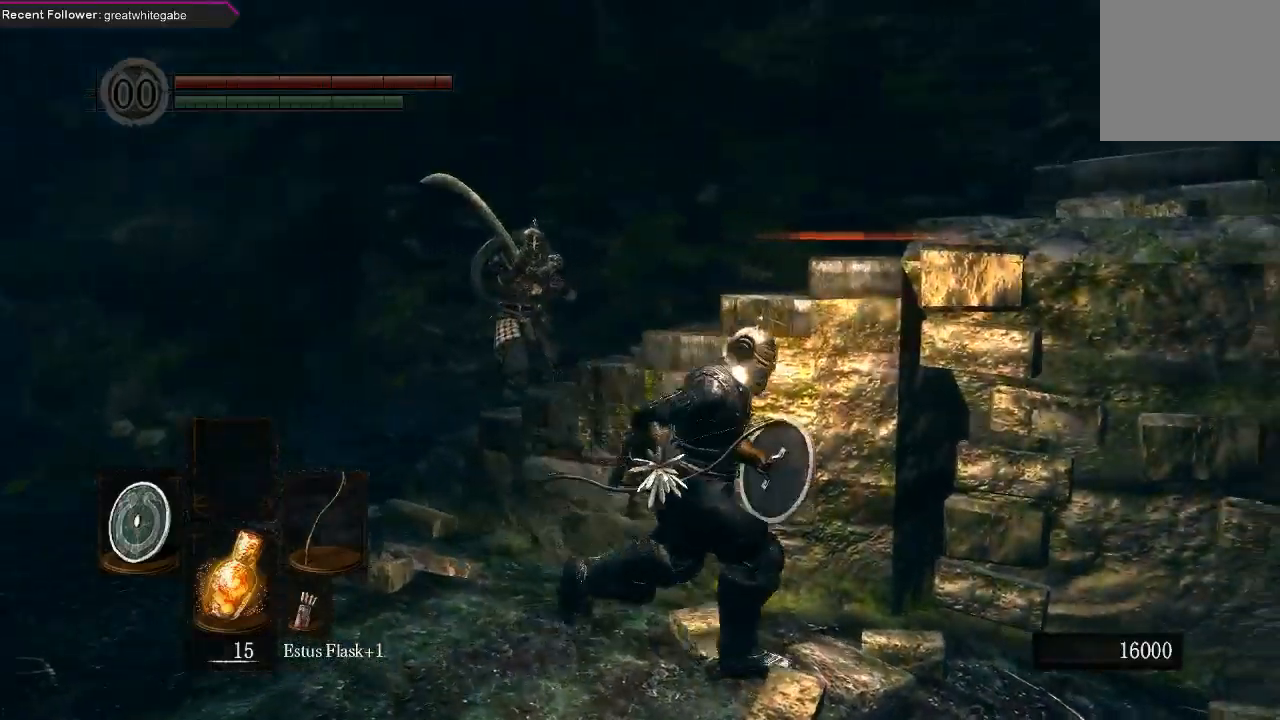
{"buttons": ["B"], "left_stick": "down-left", "right_stick": "left", "events": [[100, "right_stick", "center"], [267, "right_stick", "left"], [500, "left_stick", "down-left"]]}
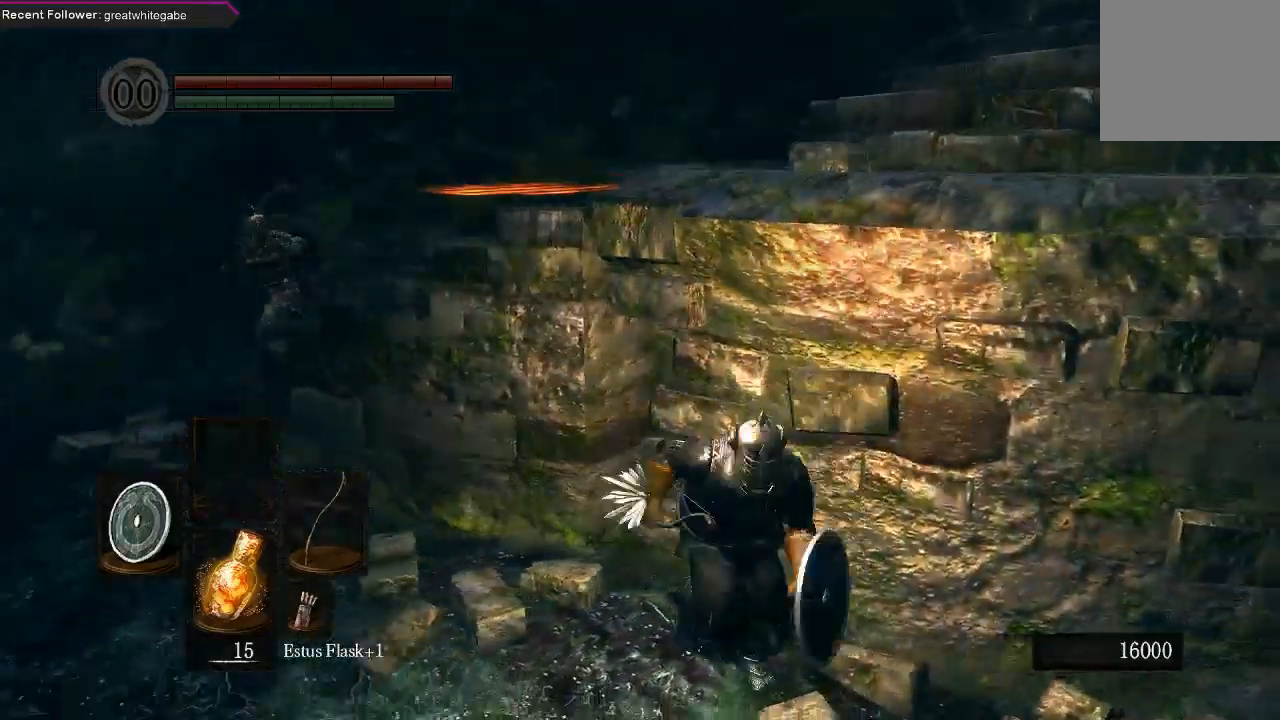
{"buttons": ["B"], "left_stick": "left", "right_stick": "center", "events": [[100, "left_stick", "left"], [100, "right_stick", "center"]]}
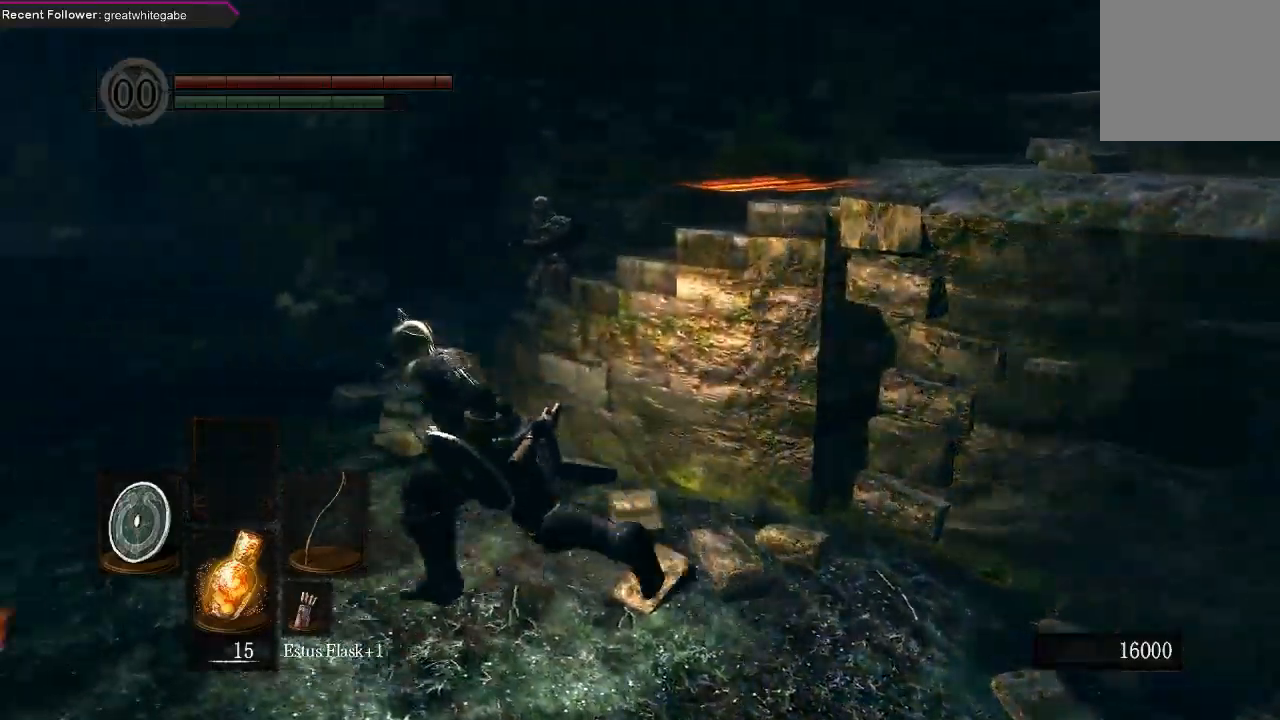
{"buttons": ["B"], "left_stick": "right", "right_stick": "center", "events": [[167, "left_stick", "up"], [200, "right_stick", "right"], [267, "left_stick", "up-right"], [367, "right_stick", "center"], [433, "left_stick", "right"]]}